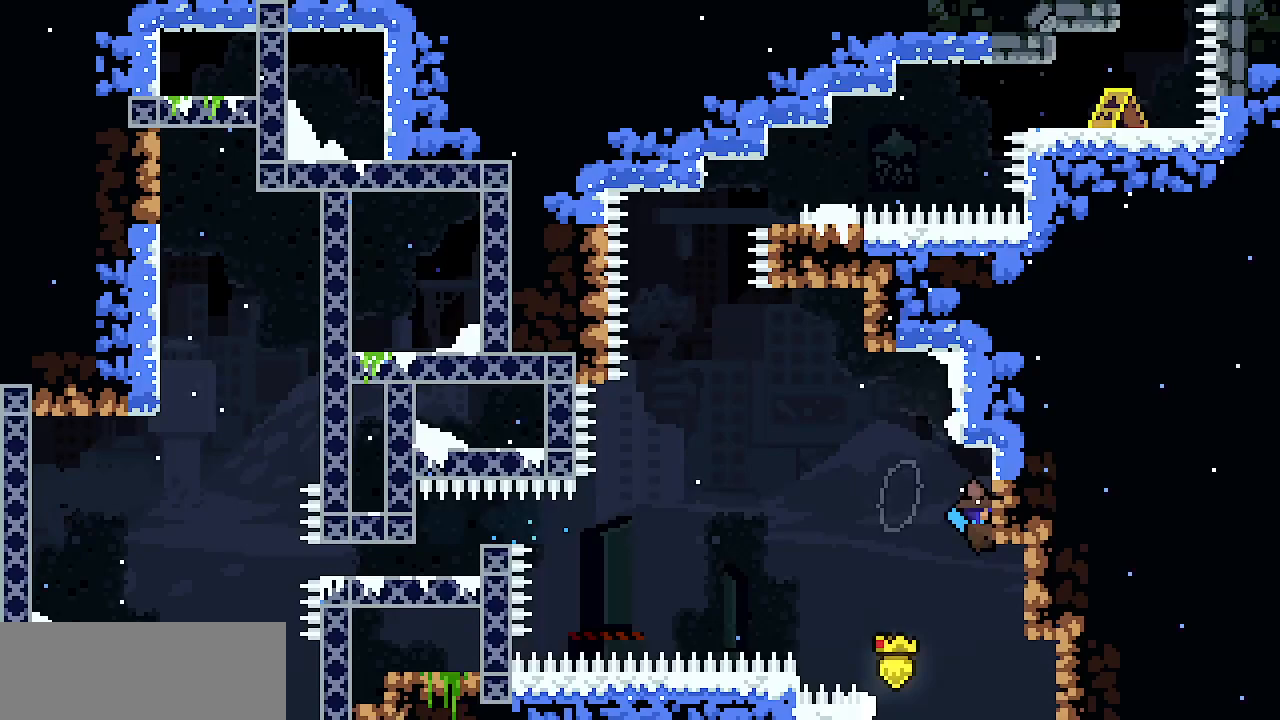
Gameplay with keyboard; each line is a JSON object with the keys held at the frame after it. "events" lists presses ("down") and releases ("up") of "c", "d", "down", "escape", "left", "return", "right", "shift", "up", "x" and "z" between this image and that frame as [ms after this image, input, new state], when the widget could be followed in between. No other keys are recorded. Mouse input is not recorded.
{"keys": ["return"], "events": [[50, "right", "up"], [183, "x", "up"], [333, "escape", "down"], [383, "down", "down"], [383, "escape", "up"], [417, "return", "down"], [467, "down", "up"]]}
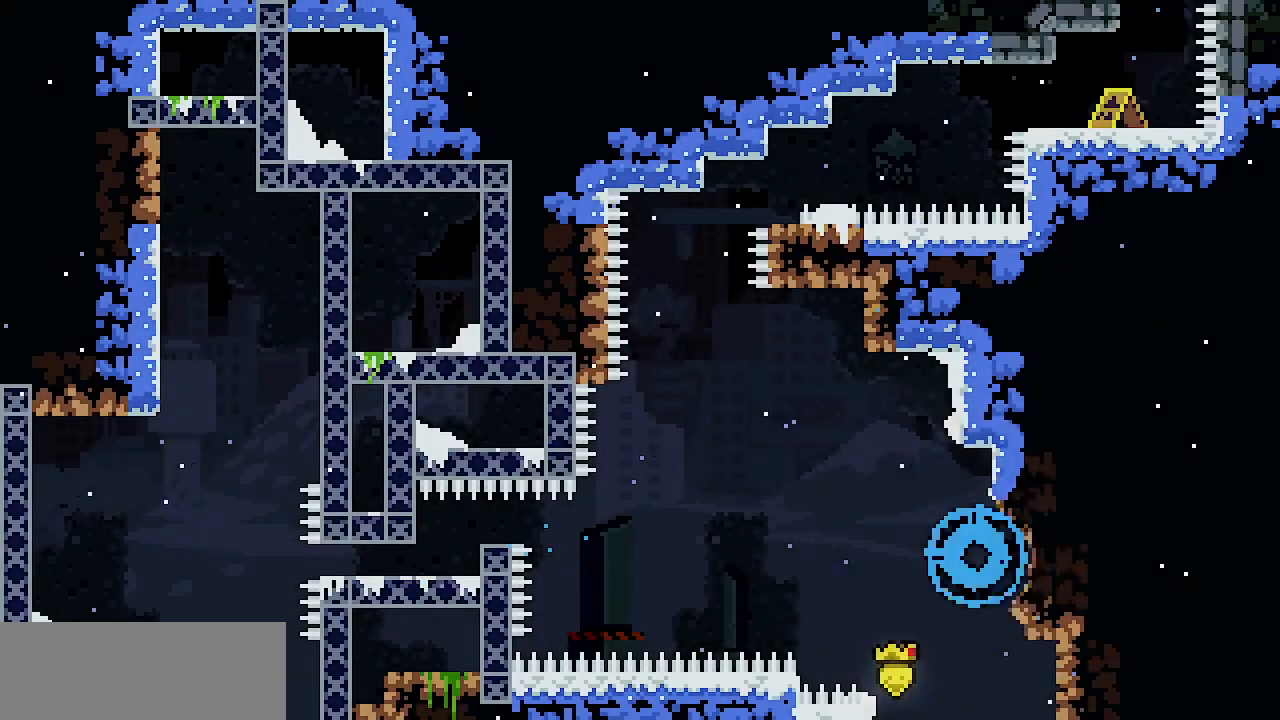
{"keys": [], "events": [[17, "return", "up"]]}
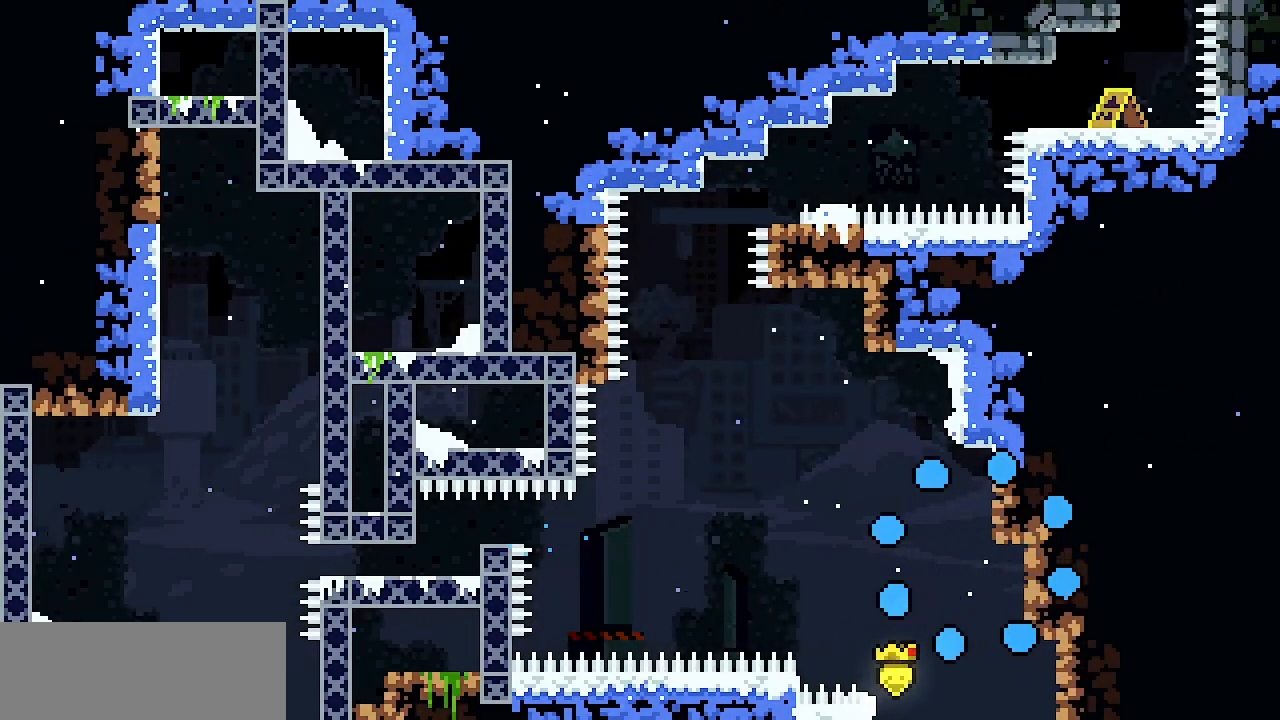
{"keys": [], "events": []}
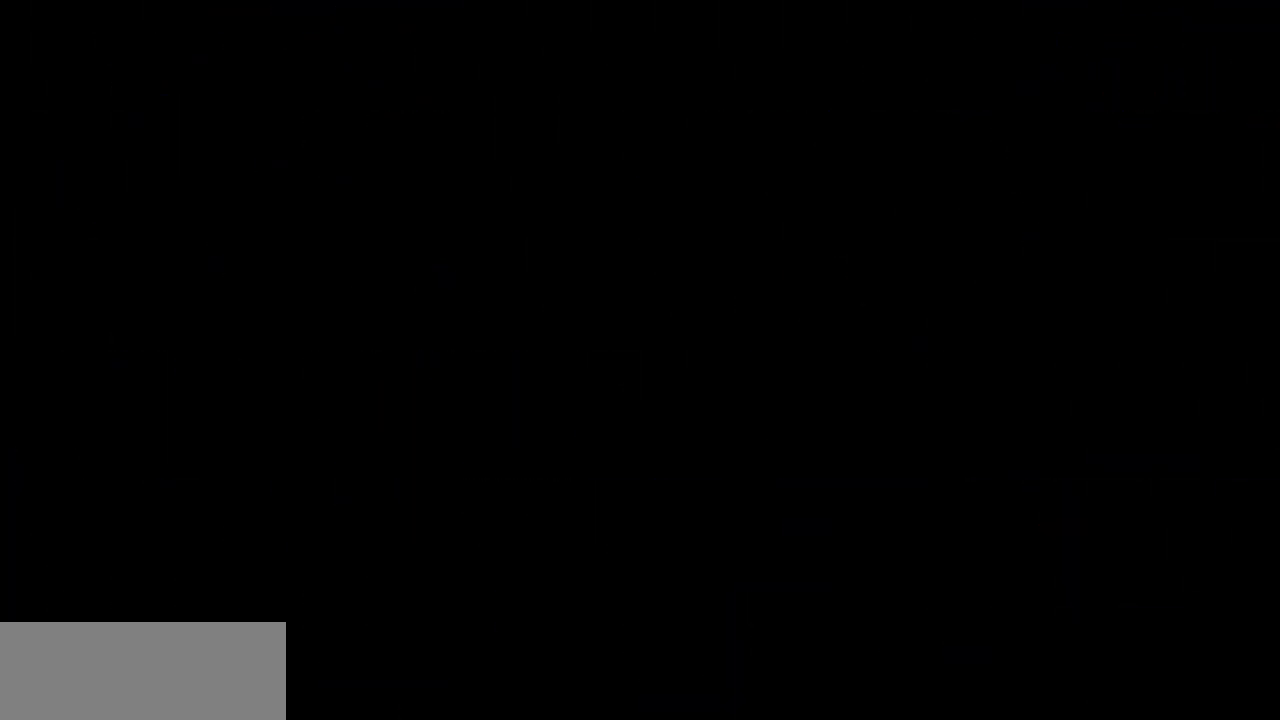
{"keys": [], "events": []}
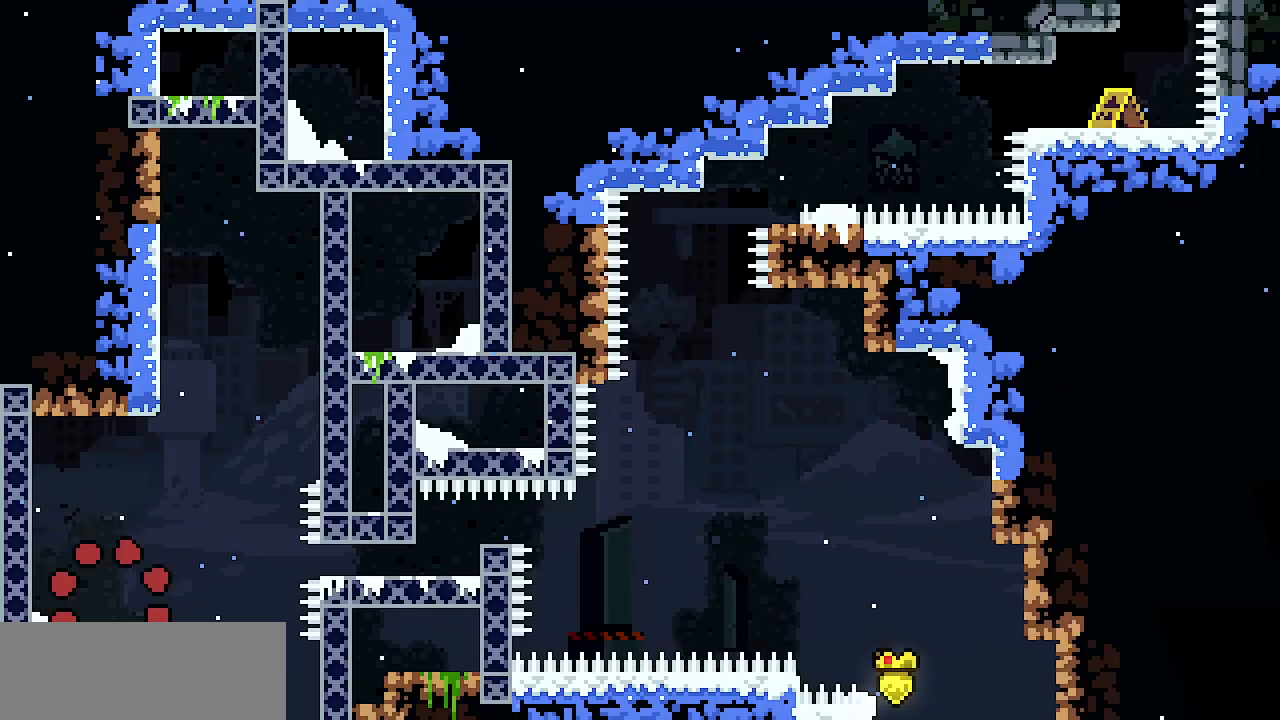
{"keys": ["right", "z"], "events": [[400, "right", "down"], [483, "z", "down"]]}
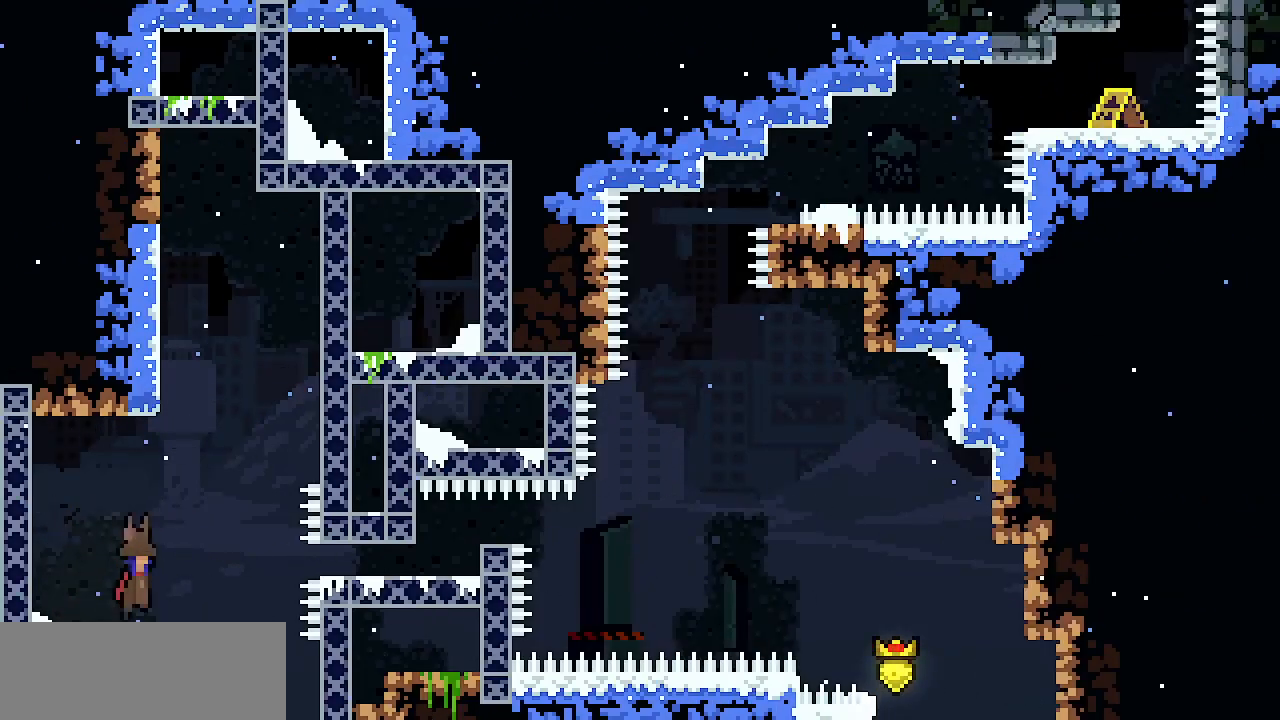
{"keys": ["right"], "events": [[133, "z", "up"], [167, "d", "down"], [317, "d", "up"]]}
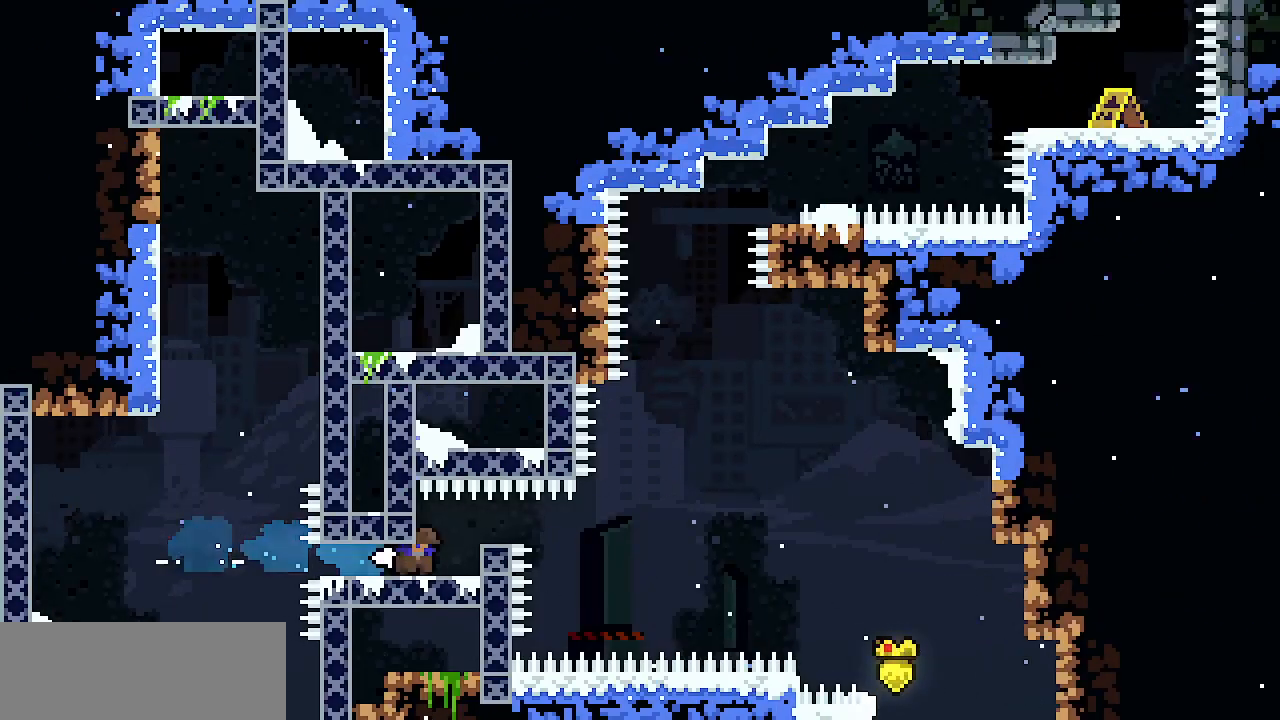
{"keys": ["x"], "events": [[50, "right", "up"], [100, "left", "down"], [100, "x", "down"], [283, "up", "down"], [383, "left", "up"], [417, "up", "up"]]}
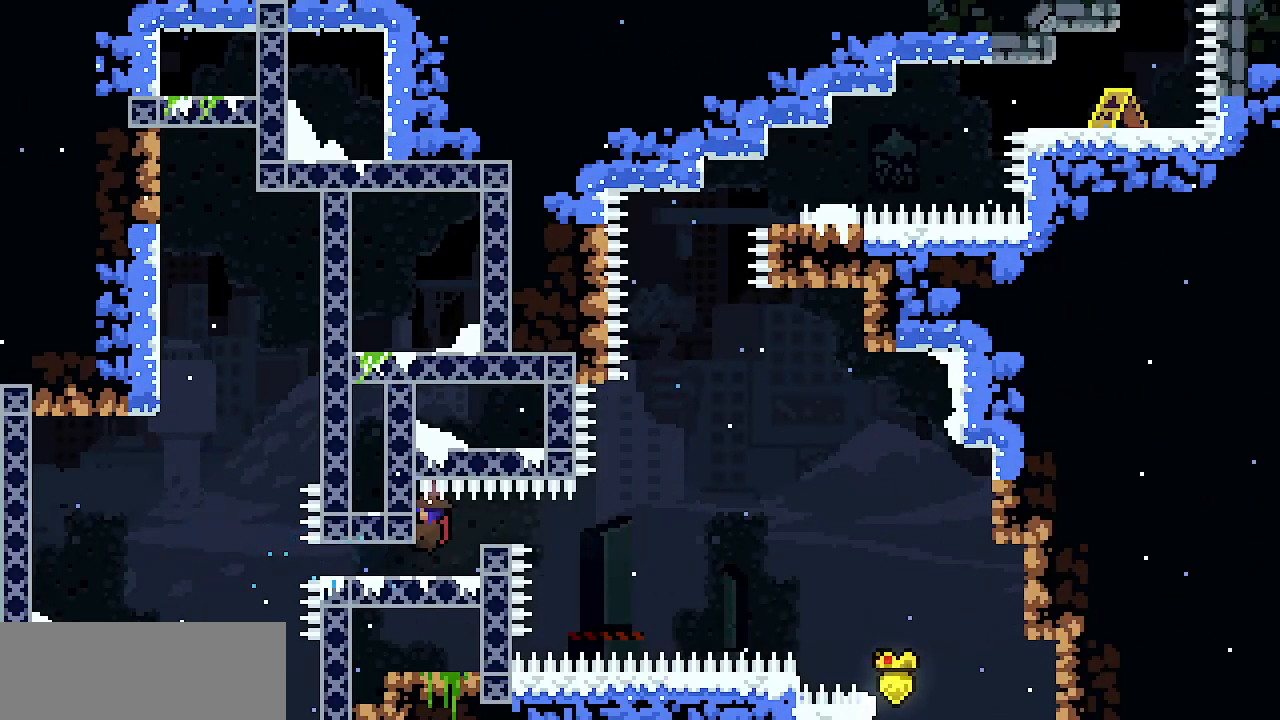
{"keys": ["d", "right"], "events": [[350, "right", "down"], [400, "d", "down"], [483, "x", "up"]]}
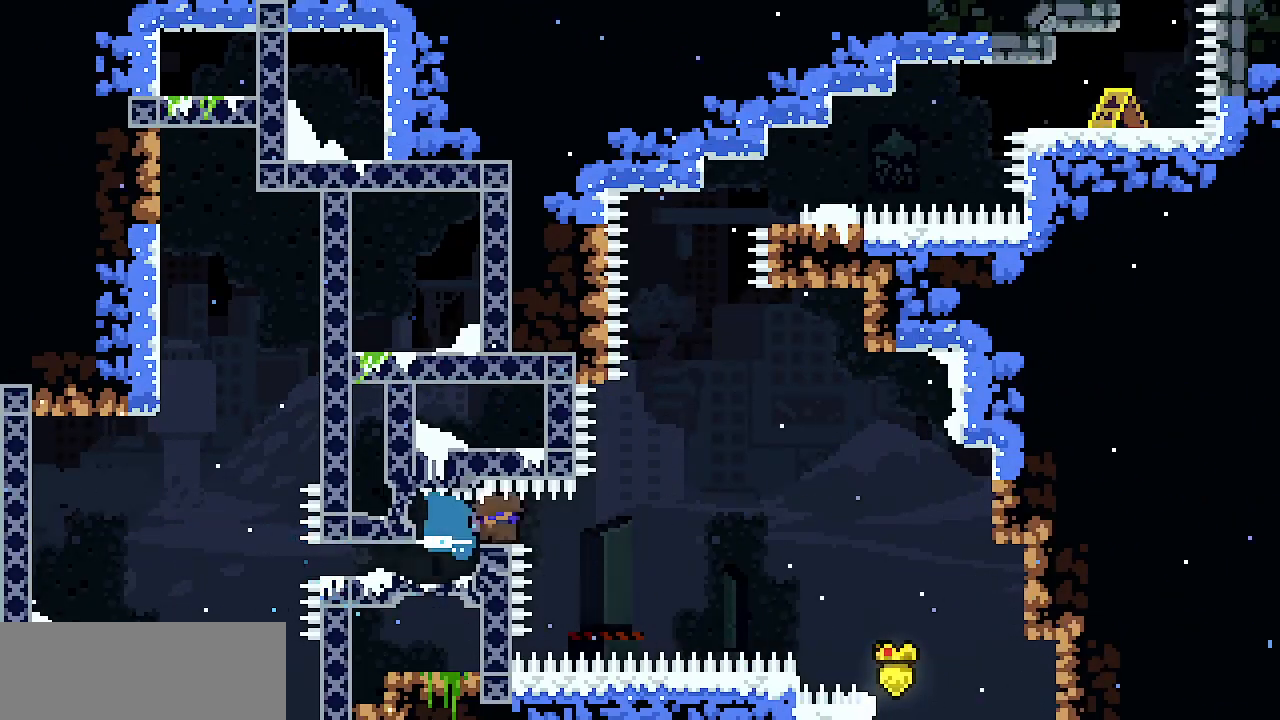
{"keys": ["right", "x"], "events": [[33, "d", "up"], [83, "z", "down"], [317, "z", "up"], [400, "x", "down"]]}
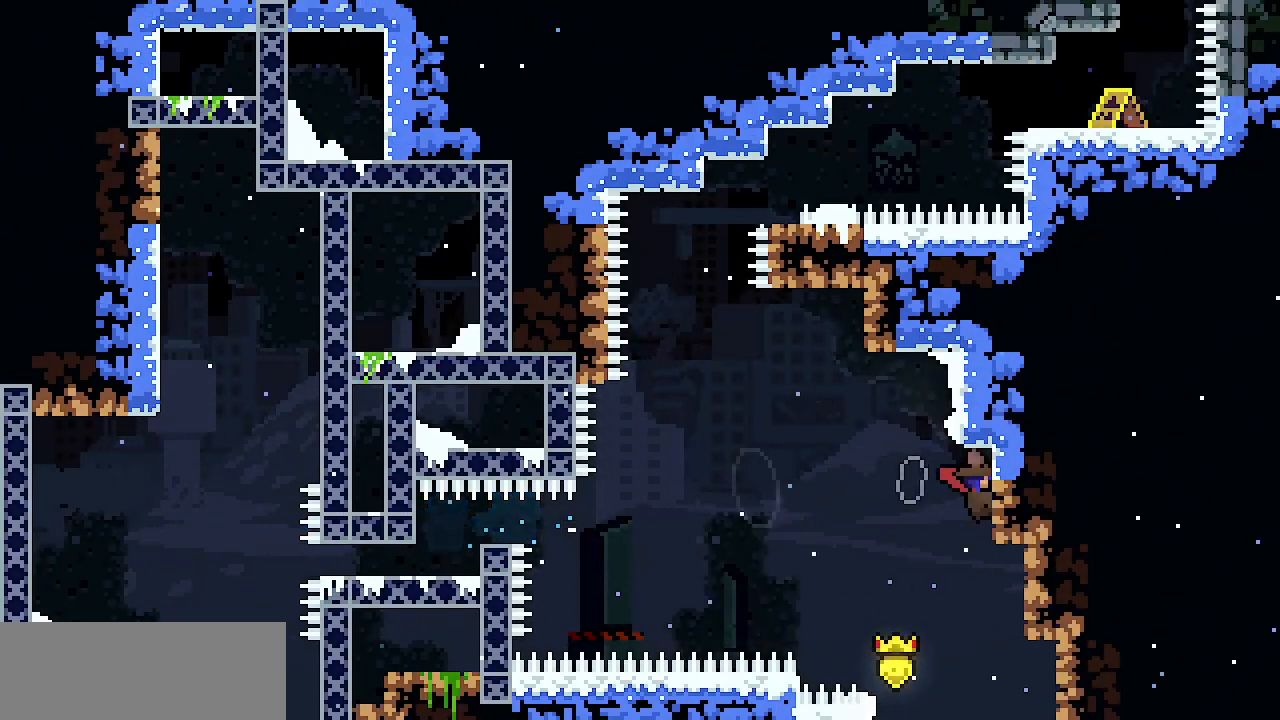
{"keys": ["left"], "events": [[100, "down", "down"], [183, "right", "up"], [233, "down", "up"], [383, "left", "down"], [417, "x", "up"]]}
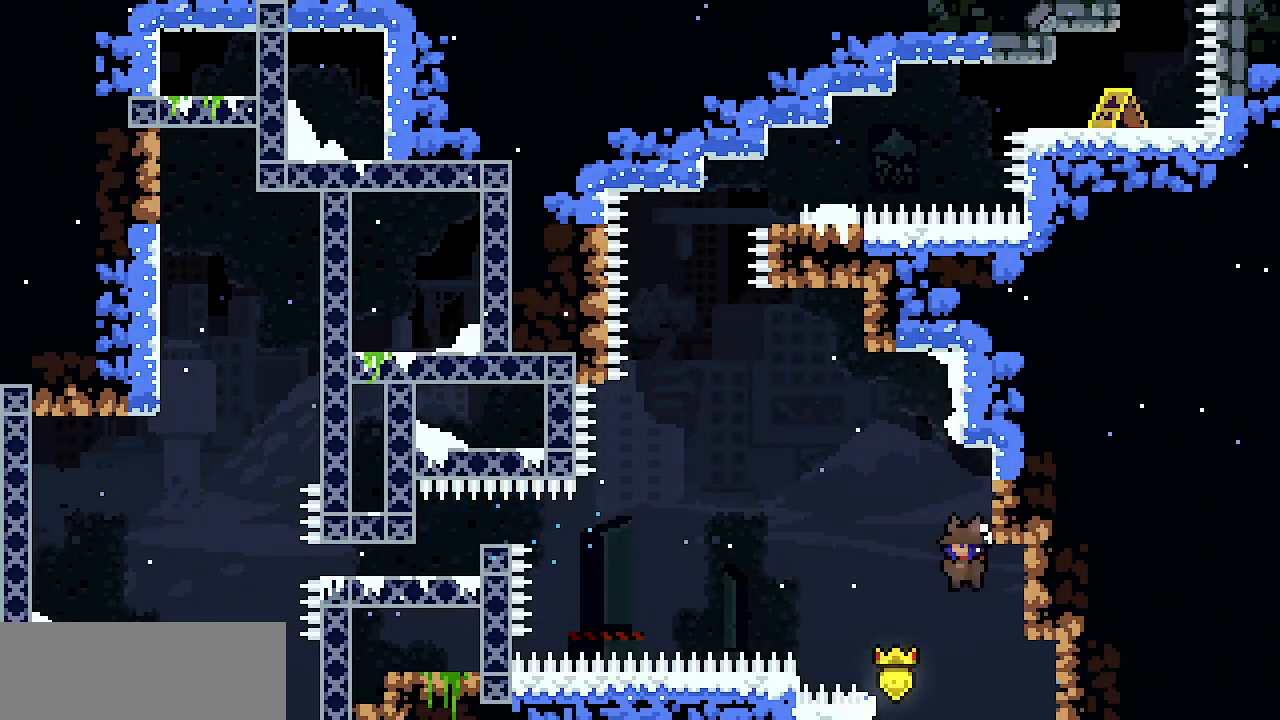
{"keys": ["right", "x", "z"], "events": [[17, "x", "down"], [350, "left", "up"], [350, "right", "down"], [350, "z", "down"]]}
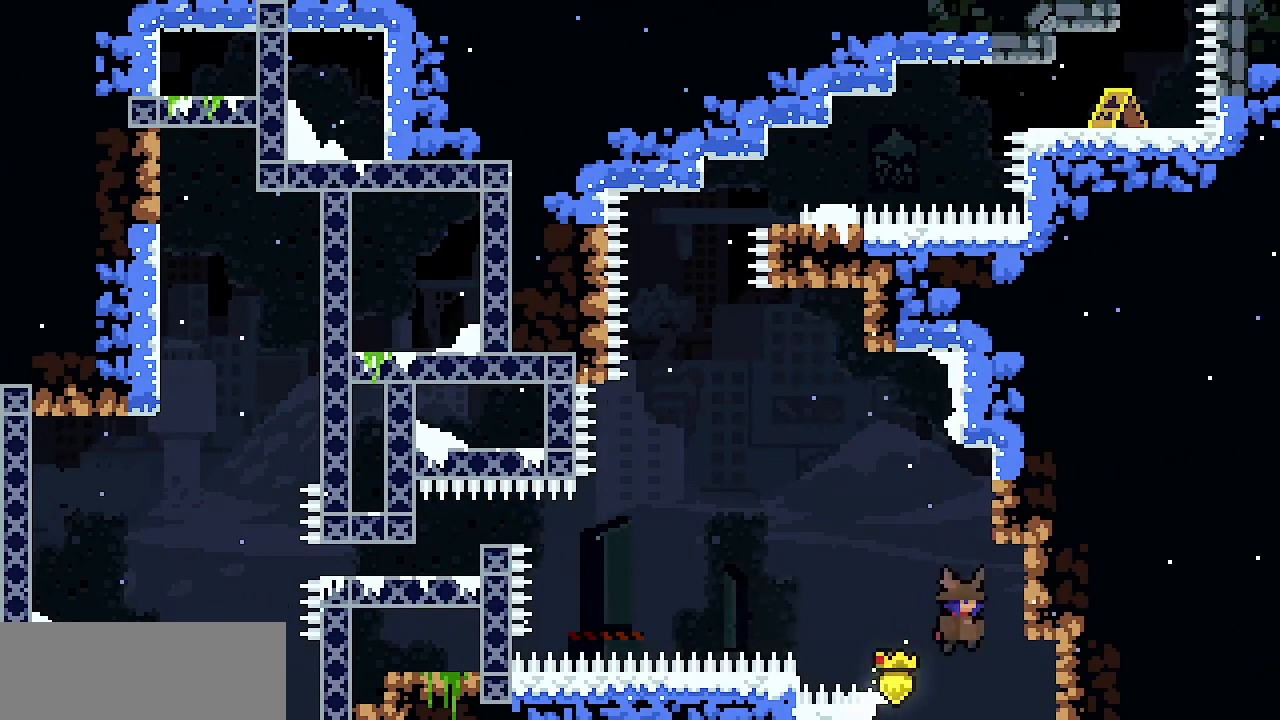
{"keys": ["right"], "events": [[133, "x", "up"], [133, "z", "up"], [167, "right", "up"], [217, "z", "down"], [267, "right", "down"], [450, "z", "up"]]}
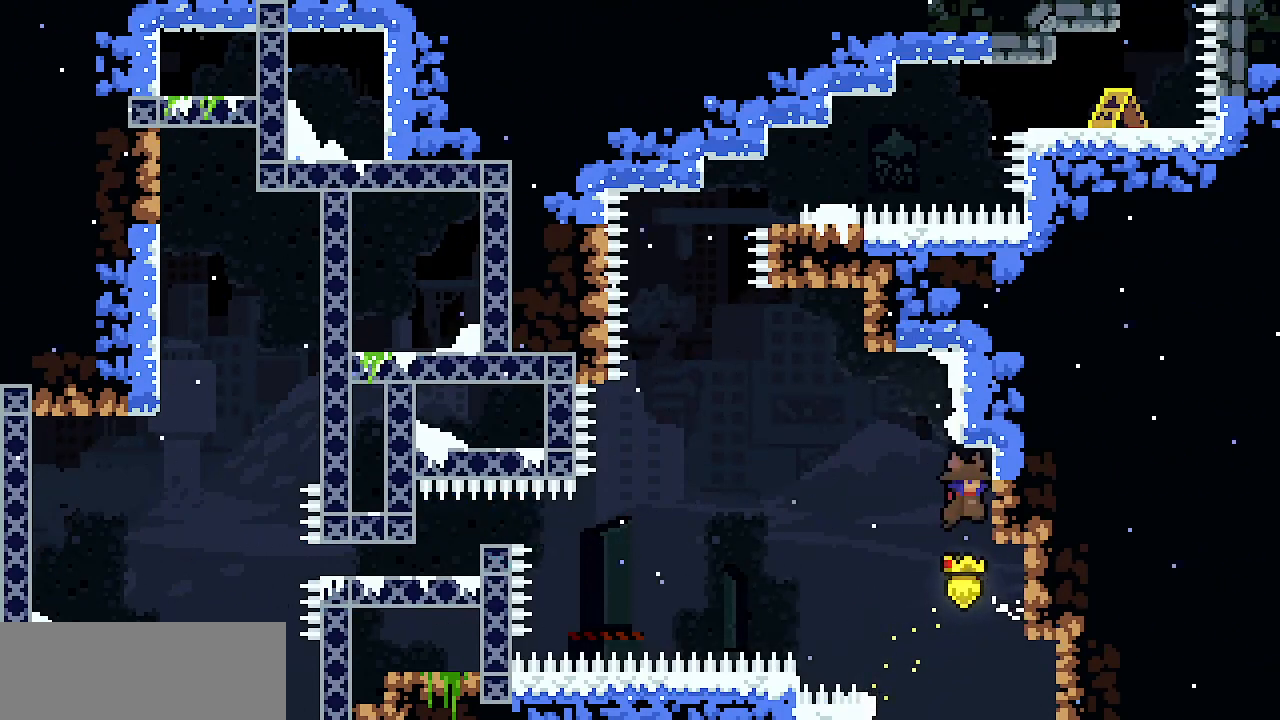
{"keys": ["down", "right", "x"], "events": [[50, "right", "up"], [100, "z", "down"], [150, "right", "down"], [183, "x", "down"], [417, "z", "up"], [467, "down", "down"]]}
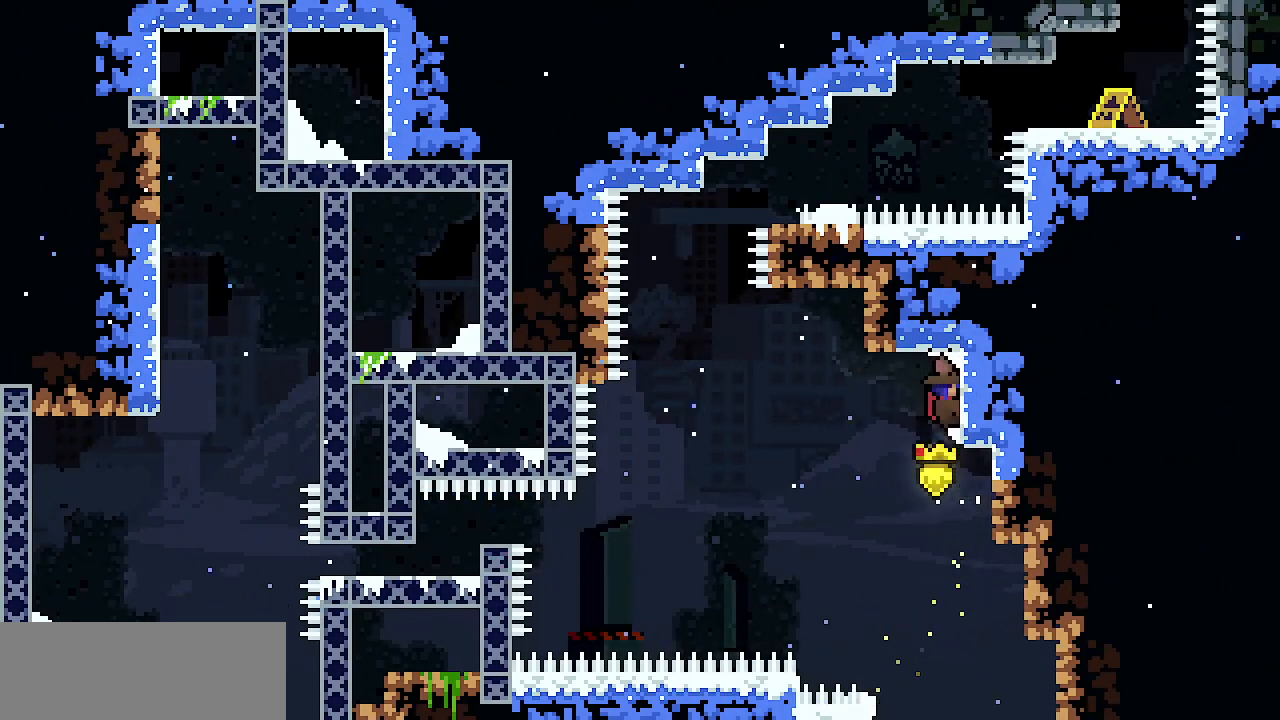
{"keys": ["left", "x", "z"], "events": [[67, "right", "up"], [200, "down", "up"], [200, "left", "down"], [250, "z", "down"]]}
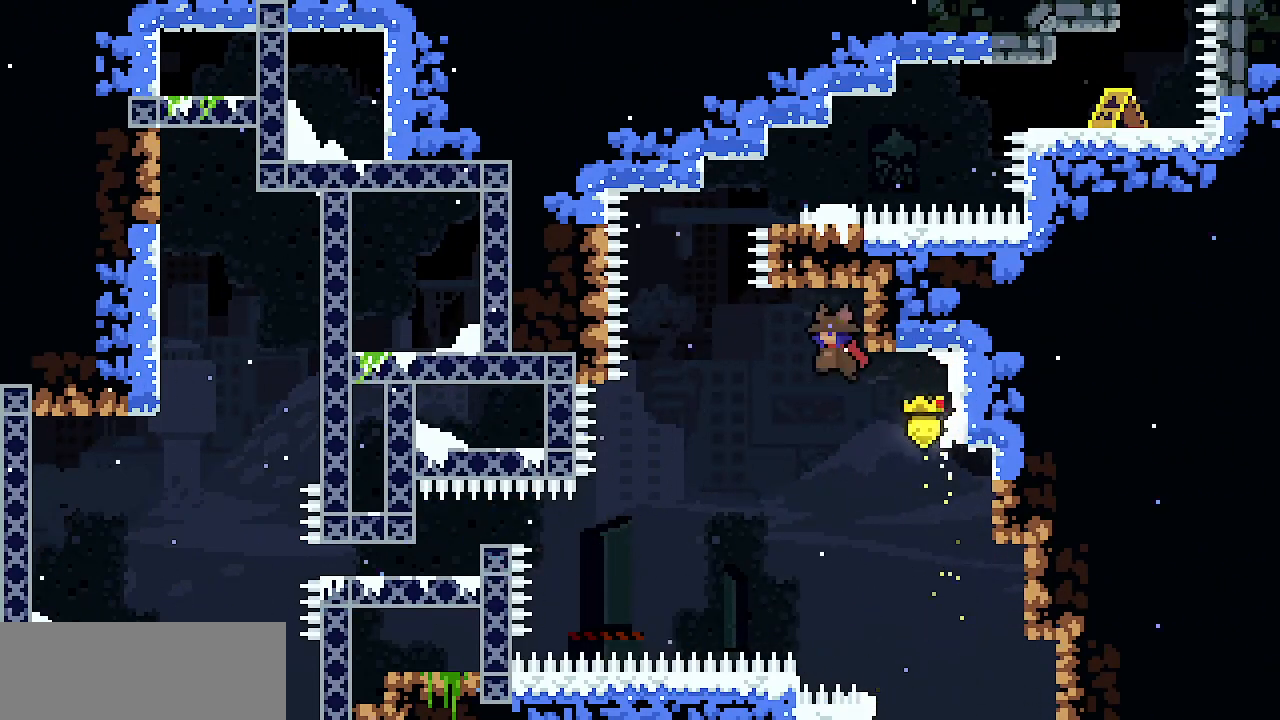
{"keys": ["up", "x"], "events": [[267, "up", "down"], [267, "x", "up"], [267, "z", "up"], [317, "c", "down"], [317, "left", "up"], [417, "c", "up"], [500, "x", "down"]]}
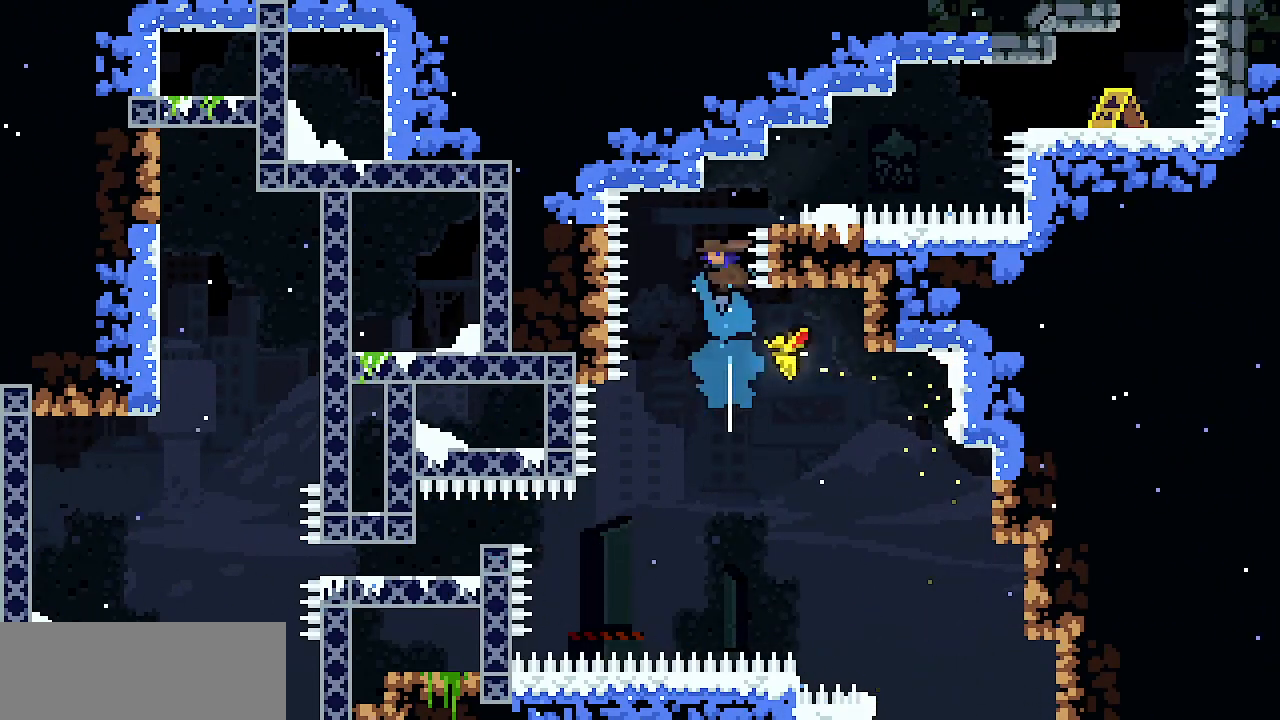
{"keys": ["up", "x"], "events": [[233, "left", "down"], [467, "left", "up"]]}
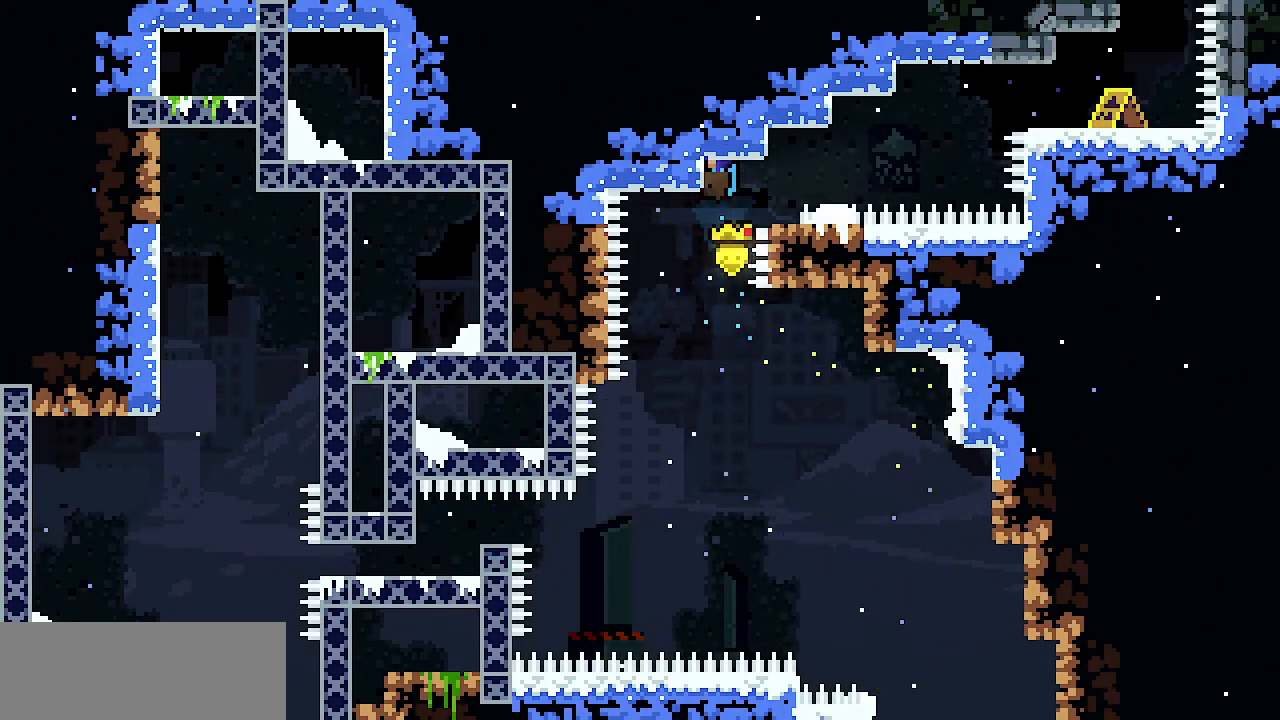
{"keys": ["down", "right", "z"], "events": [[17, "up", "up"], [67, "x", "up"], [167, "z", "down"], [250, "down", "down"], [250, "z", "up"], [400, "right", "down"], [433, "z", "down"]]}
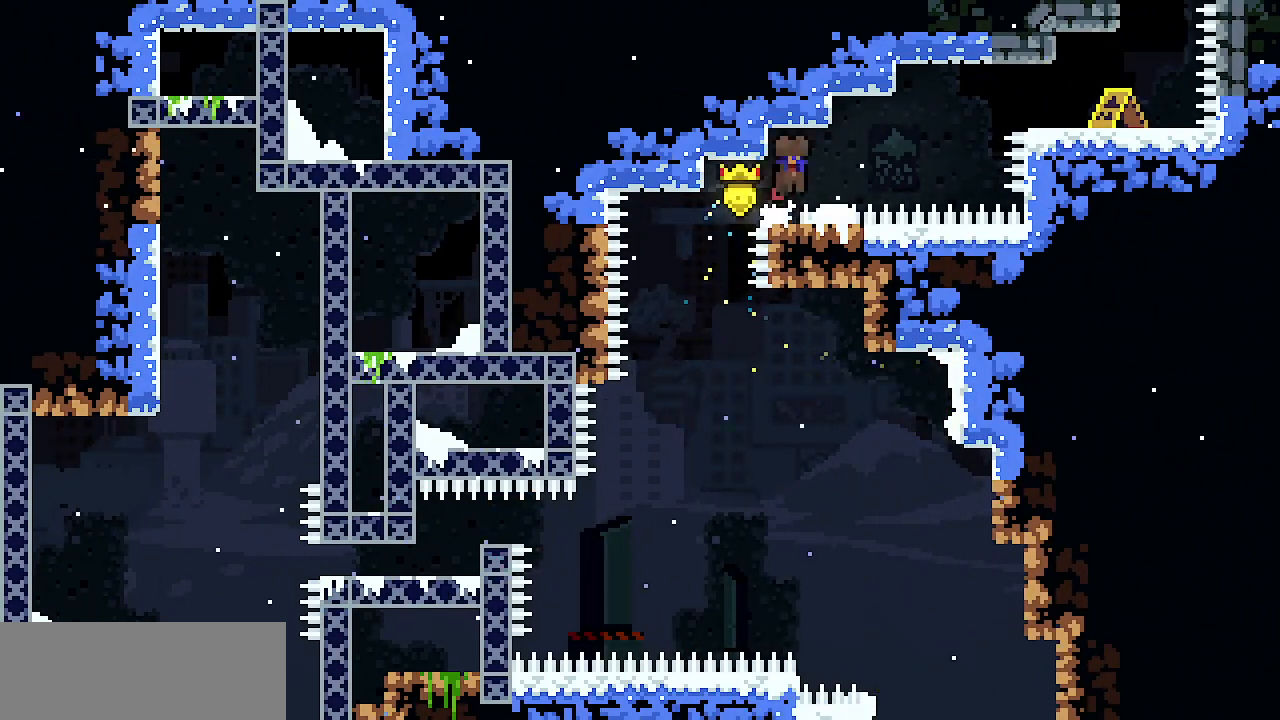
{"keys": ["right"], "events": [[33, "down", "up"], [83, "z", "up"], [217, "up", "down"], [267, "c", "down"], [367, "c", "up"], [500, "up", "up"]]}
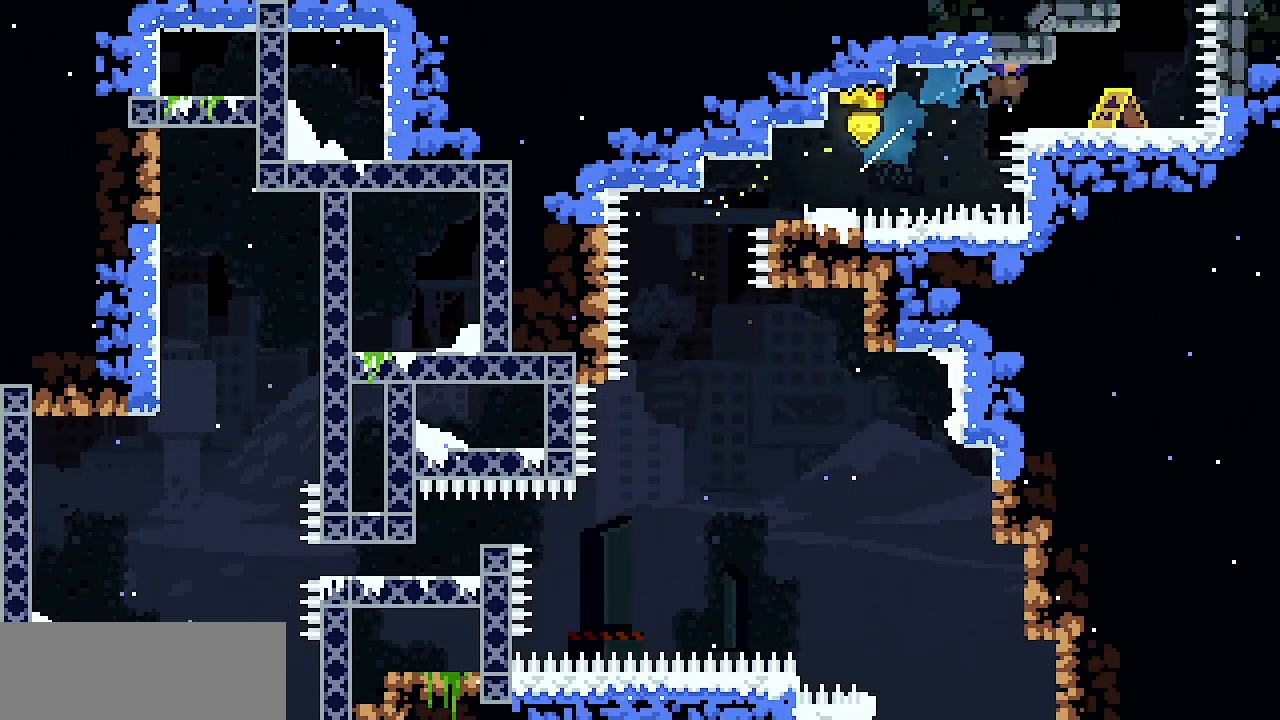
{"keys": ["c", "up"], "events": [[333, "up", "down"], [383, "right", "up"], [417, "c", "down"]]}
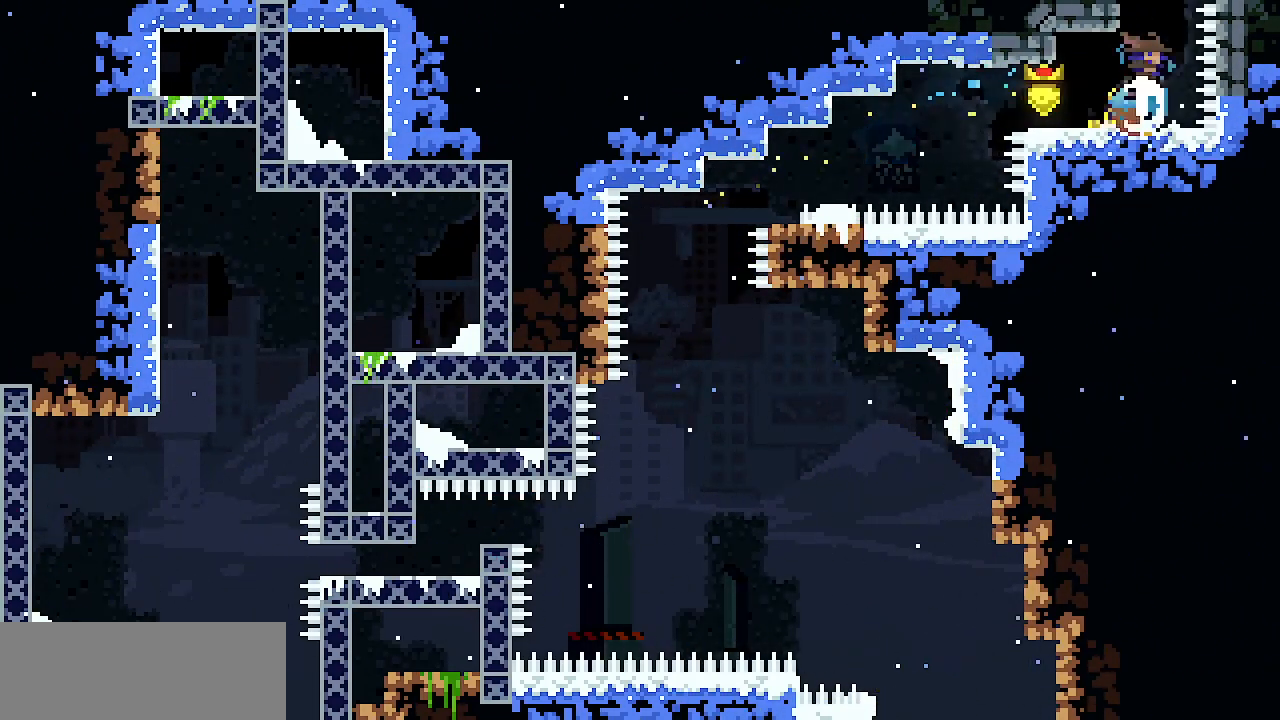
{"keys": [], "events": [[17, "c", "up"], [433, "up", "up"]]}
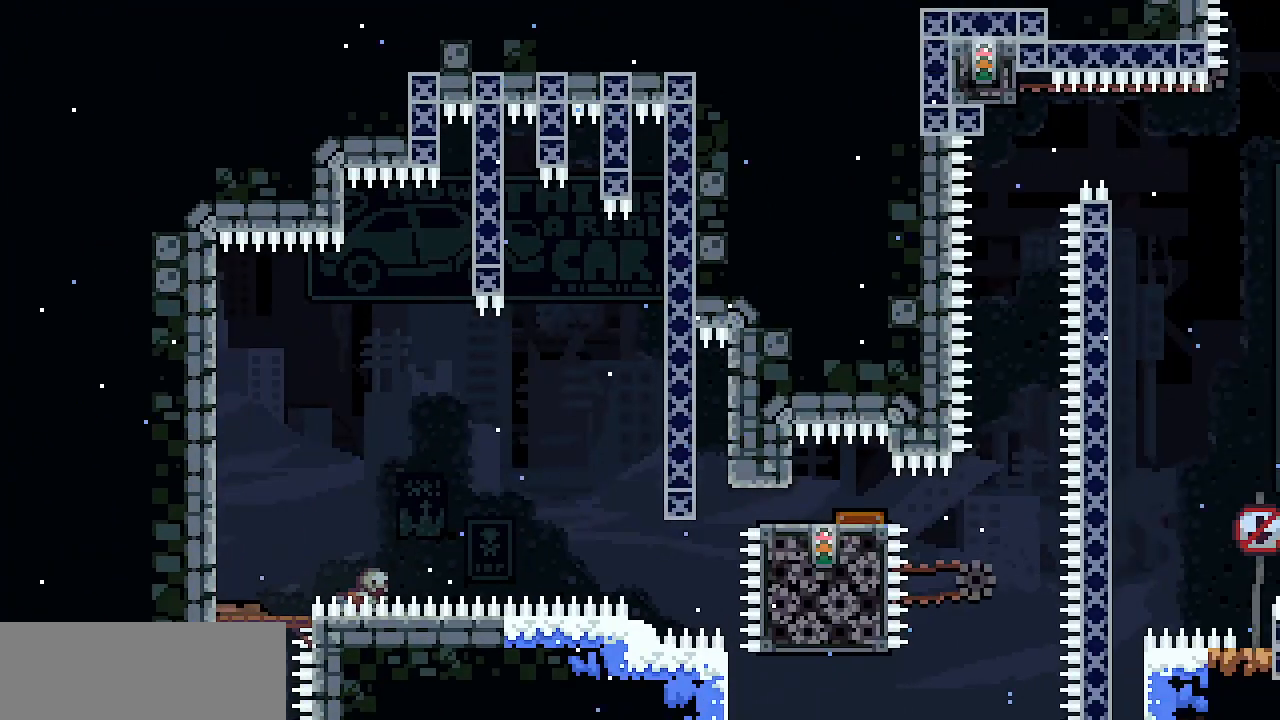
{"keys": [], "events": []}
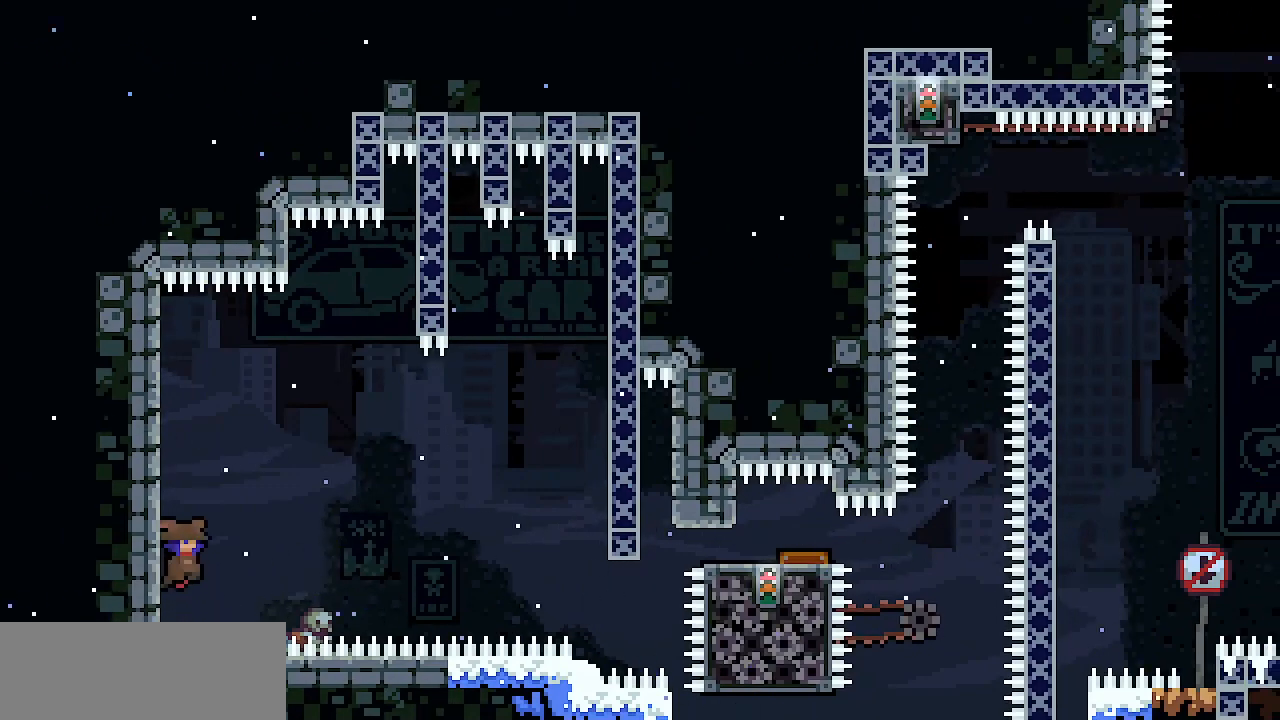
{"keys": ["c", "left"], "events": [[417, "c", "down"], [417, "left", "down"]]}
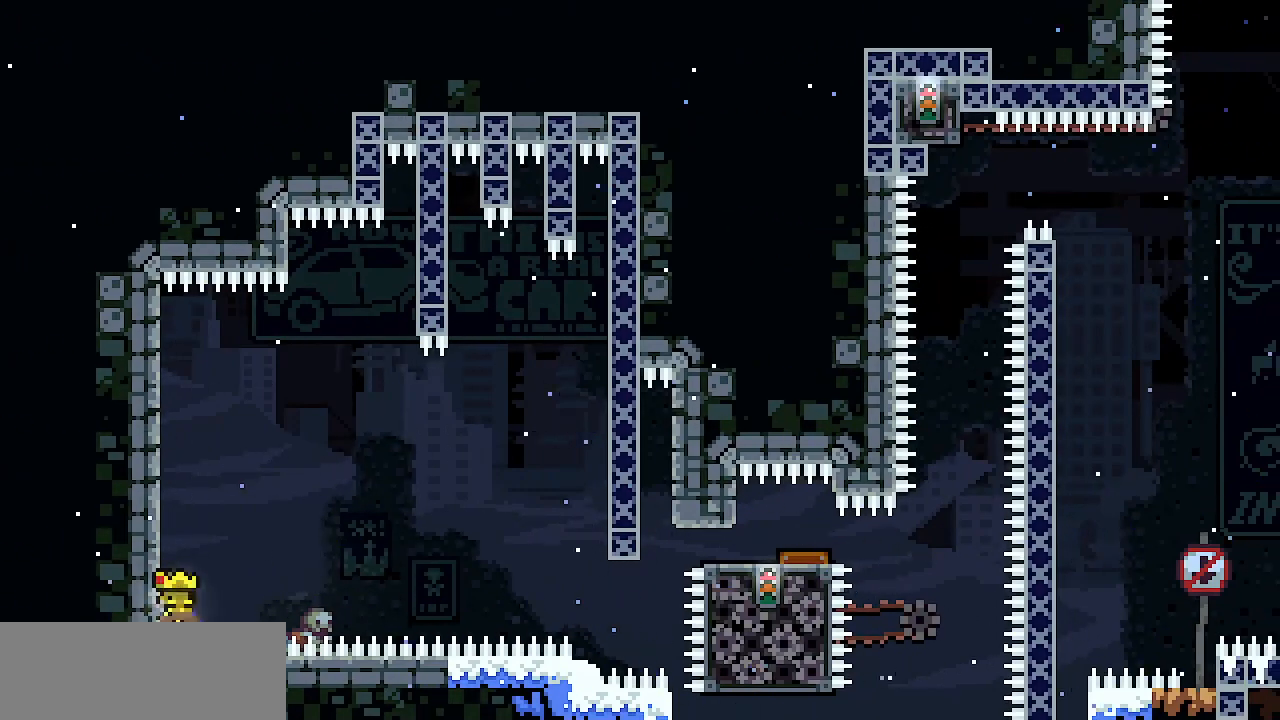
{"keys": ["right", "x", "z"], "events": [[67, "c", "up"], [117, "right", "down"], [167, "left", "up"], [167, "z", "down"], [250, "x", "down"]]}
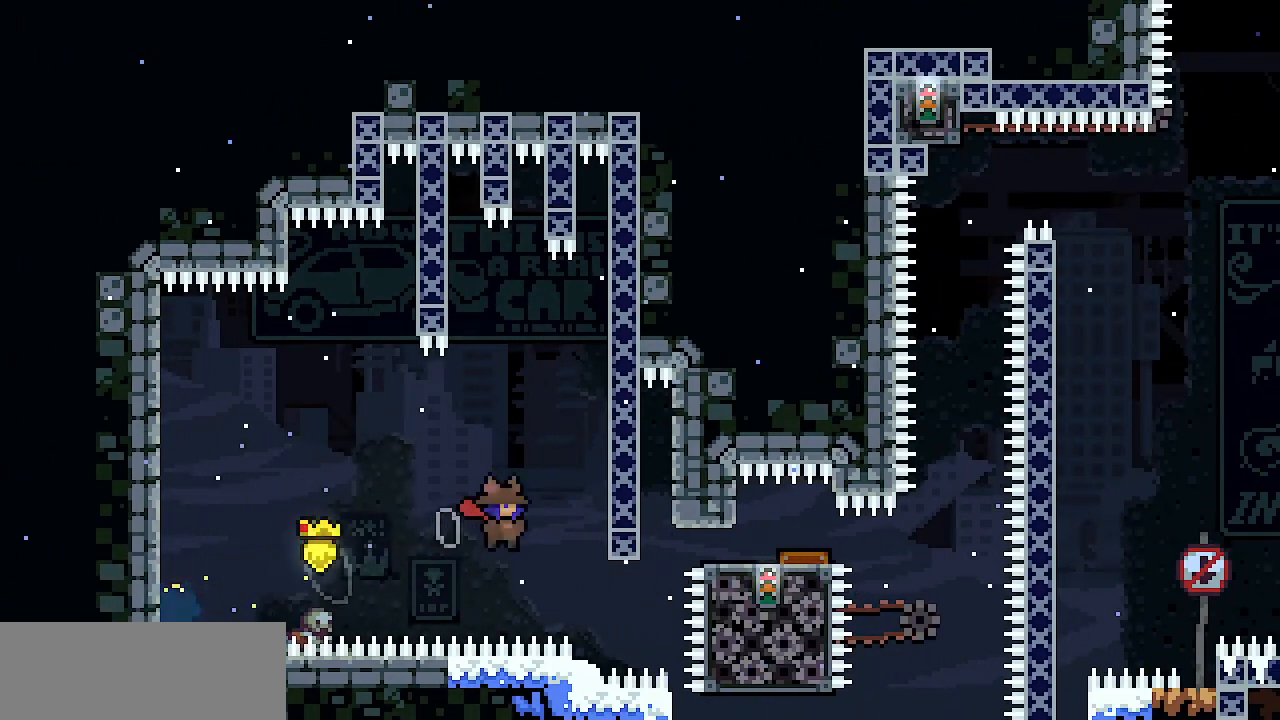
{"keys": ["d", "right", "up"], "events": [[267, "right", "up"], [317, "x", "up"], [317, "z", "up"], [450, "right", "down"], [450, "up", "down"], [500, "d", "down"]]}
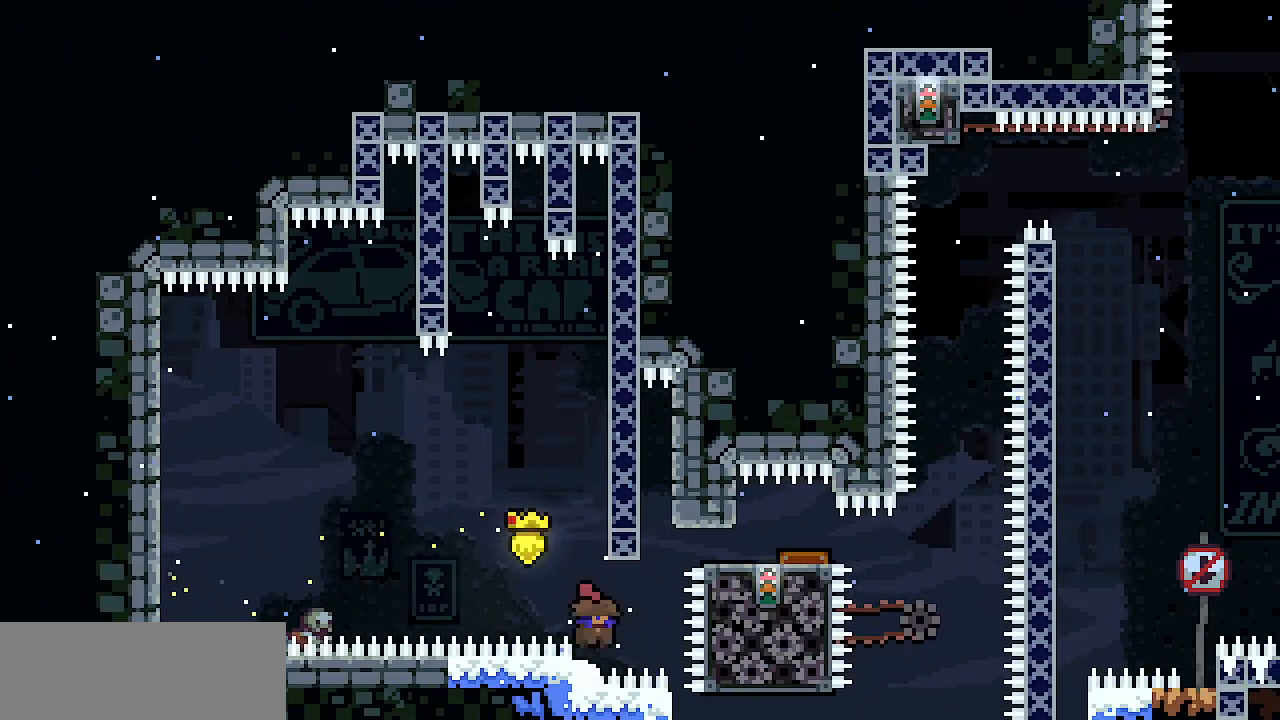
{"keys": ["down"], "events": [[100, "d", "up"], [150, "right", "up"], [150, "up", "up"], [233, "down", "down"], [283, "c", "down"], [467, "c", "up"]]}
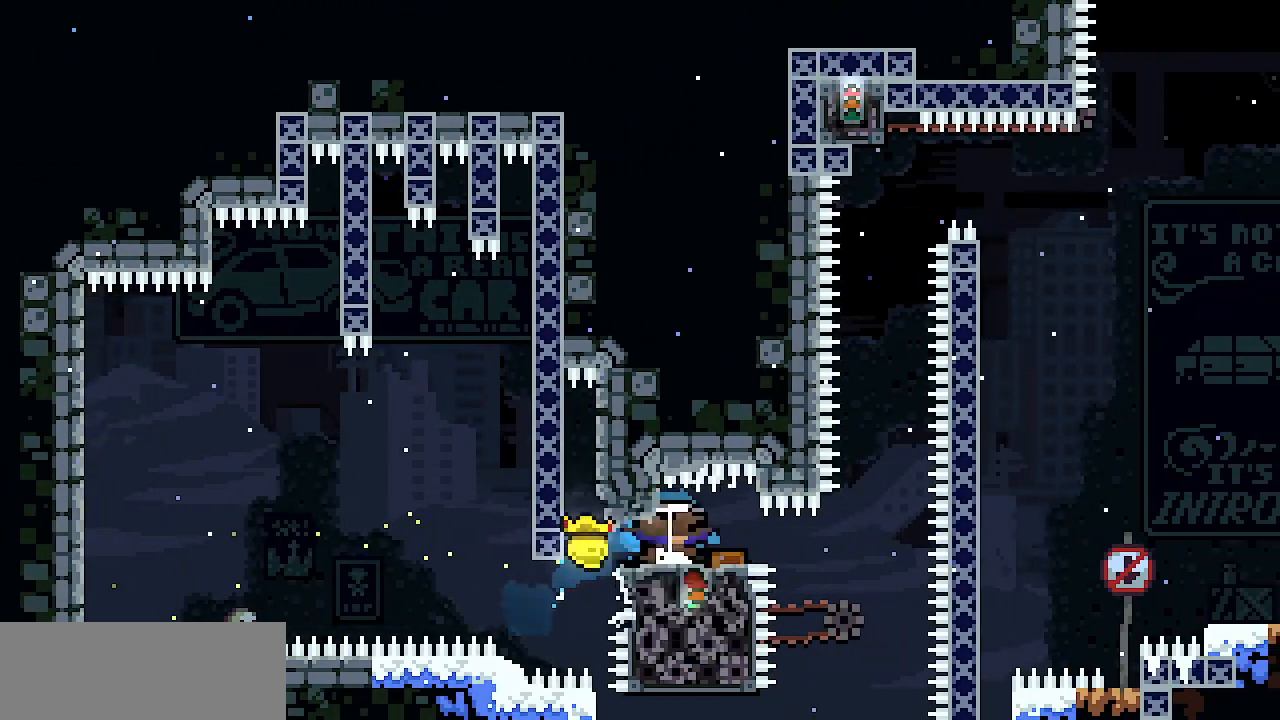
{"keys": [], "events": [[117, "down", "up"]]}
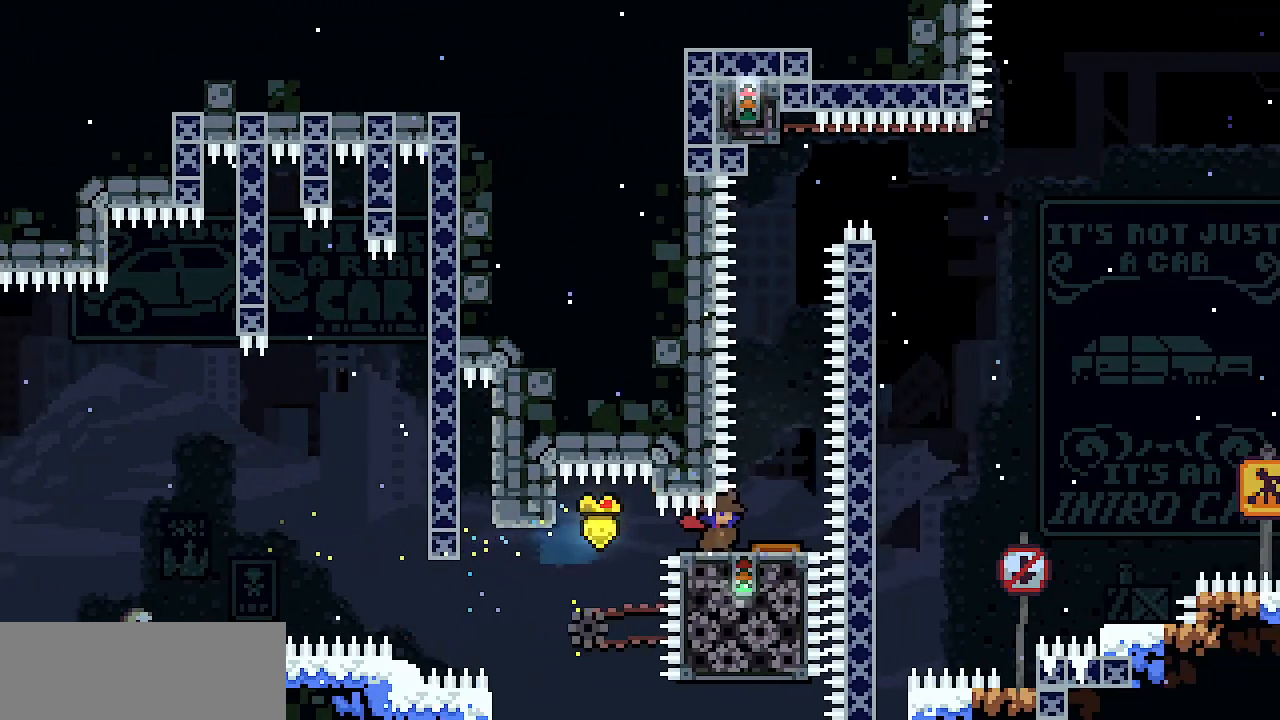
{"keys": [], "events": [[33, "right", "down"], [83, "c", "down"], [217, "c", "up"], [267, "right", "up"]]}
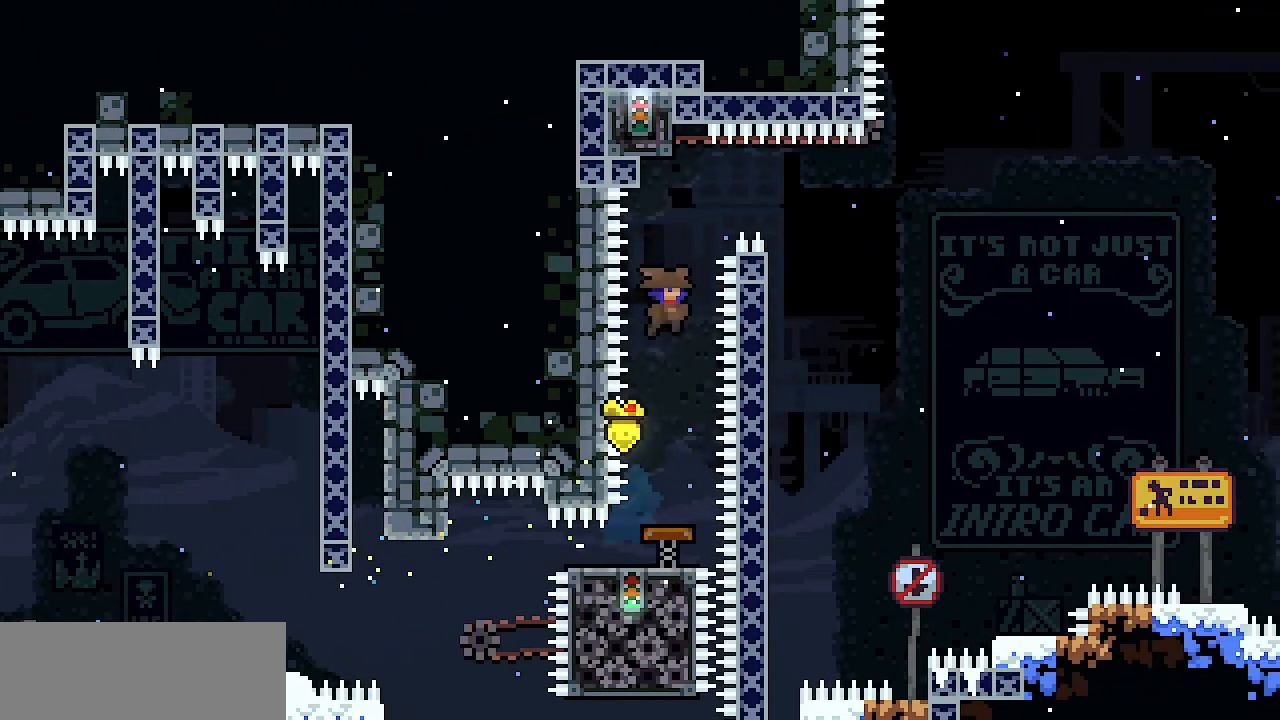
{"keys": ["up"], "events": [[50, "right", "down"], [50, "up", "down"], [150, "right", "up"], [233, "c", "down"], [383, "c", "up"]]}
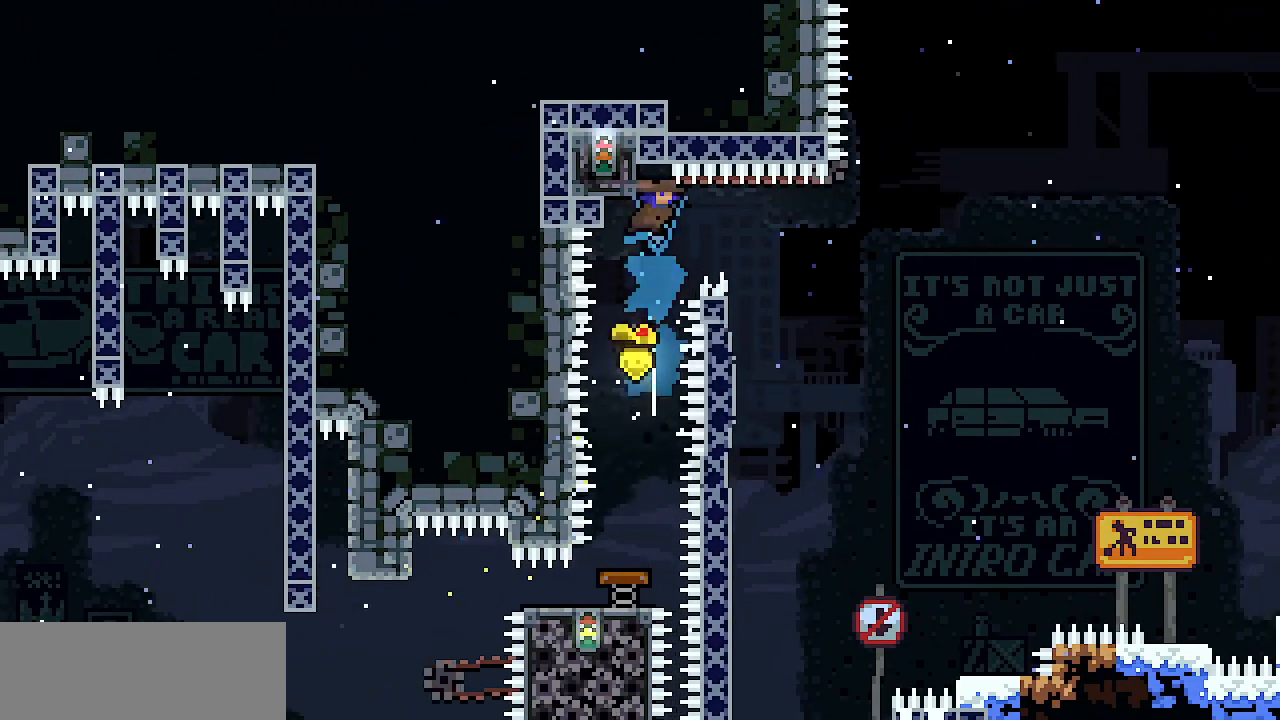
{"keys": ["x"], "events": [[17, "x", "down"], [67, "left", "down"], [67, "up", "up"], [250, "down", "down"], [300, "down", "up"], [300, "left", "up"]]}
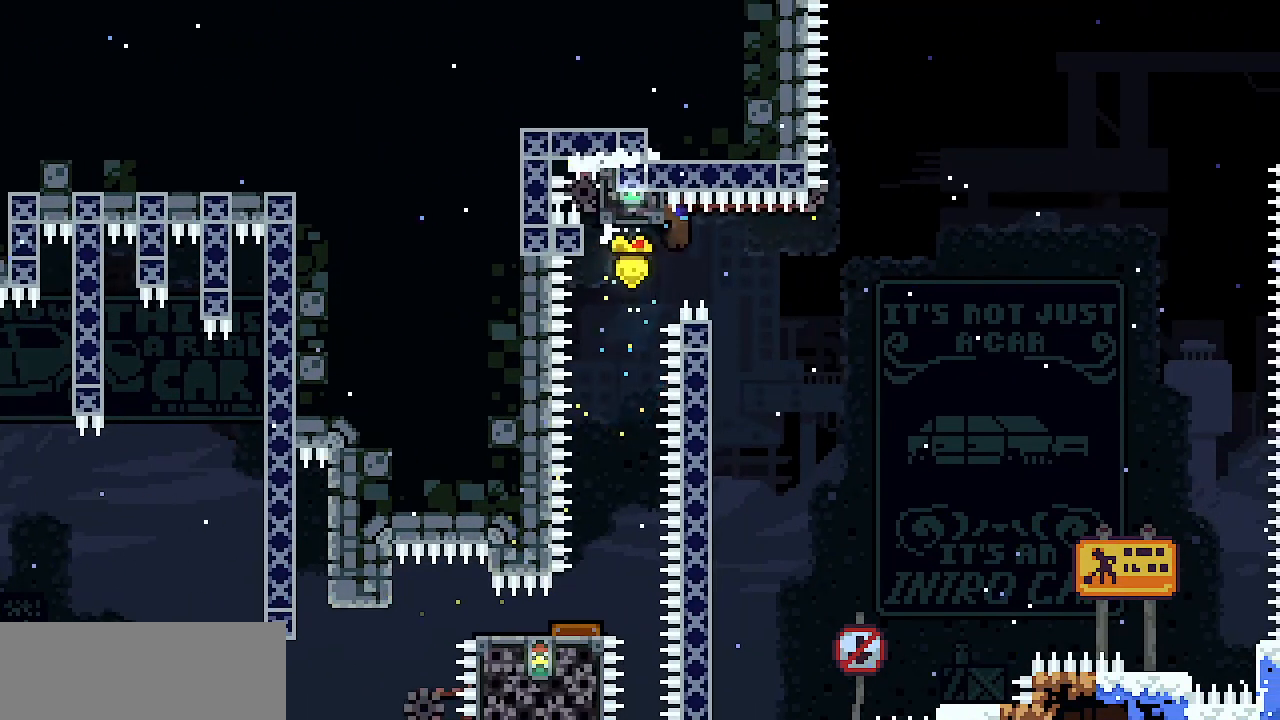
{"keys": ["right", "x", "z"], "events": [[83, "right", "down"], [367, "z", "down"]]}